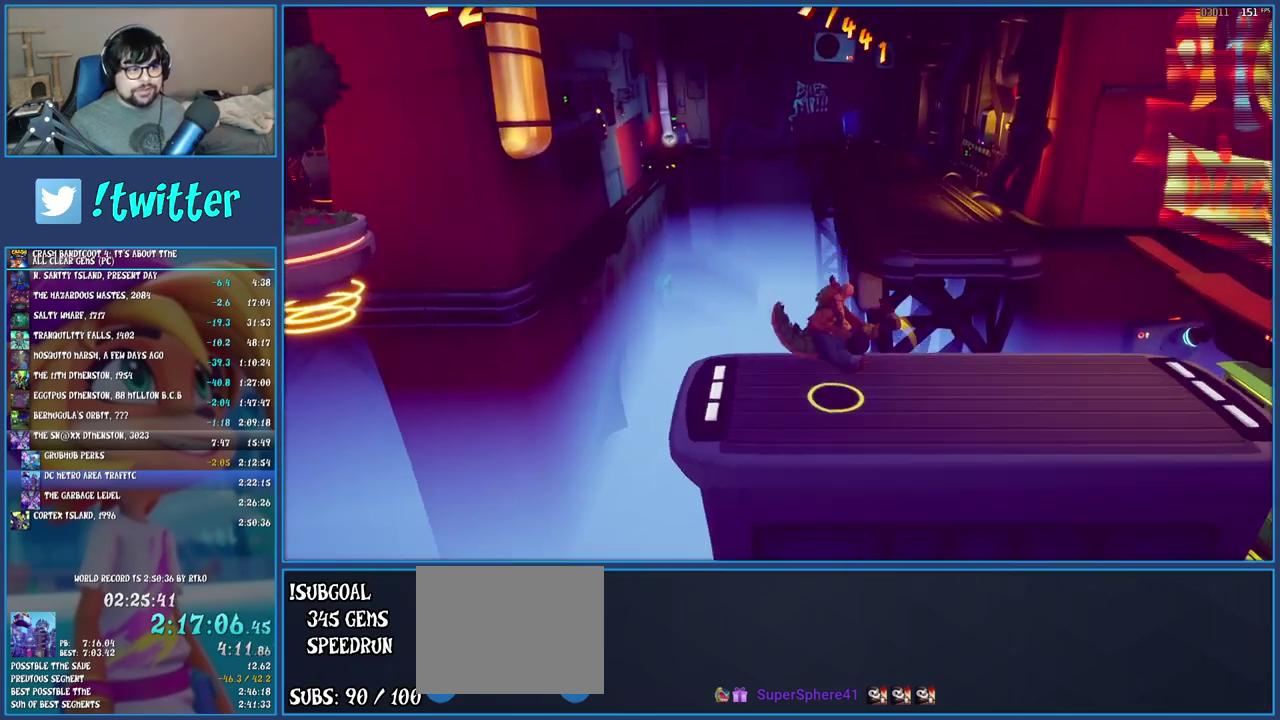
Gameplay with a controller (PlayStation layout); each line is a JSON object with the inputs held at the frame after it. "events" lists button and stick changes between this image and that frame as [ms after this image, input, new state], when the widget could be followed in between. Not read: L3 R3.
{"buttons": ["CROSS"], "left_stick": "up-right", "right_stick": "center", "events": [[383, "CROSS", "down"]]}
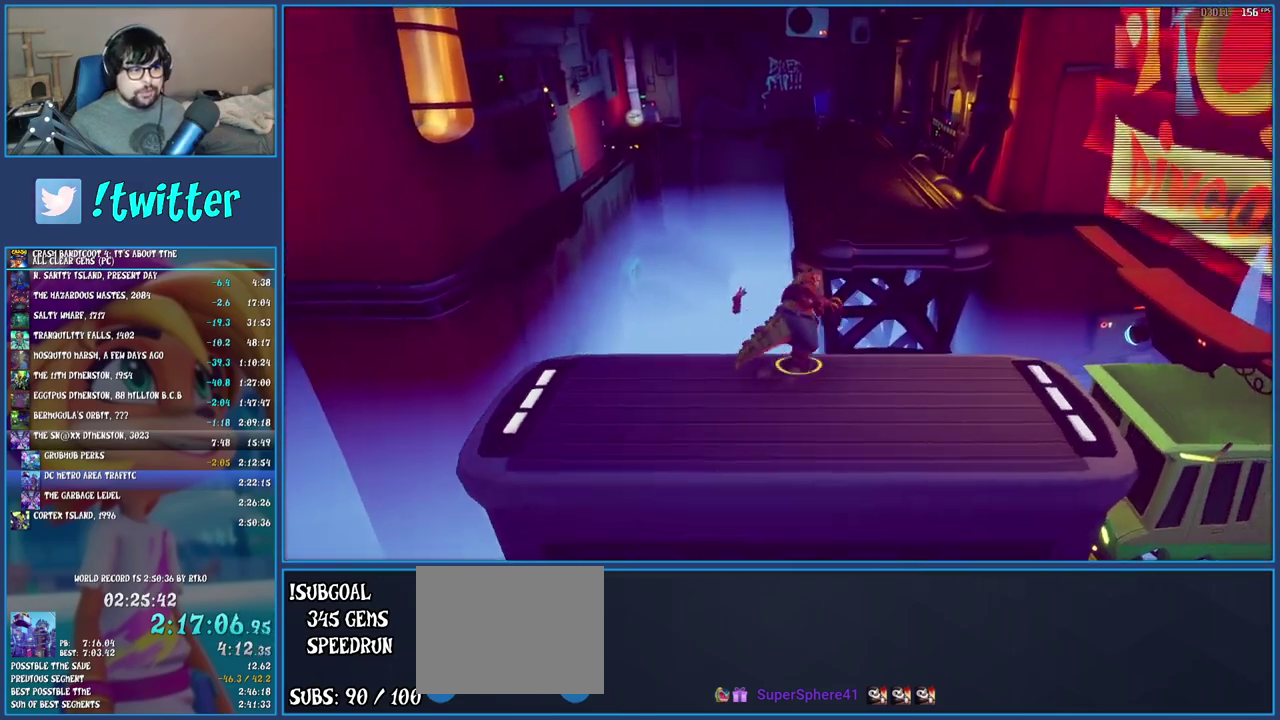
{"buttons": ["CROSS"], "left_stick": "up-right", "right_stick": "center", "events": [[83, "CROSS", "up"], [283, "CROSS", "down"]]}
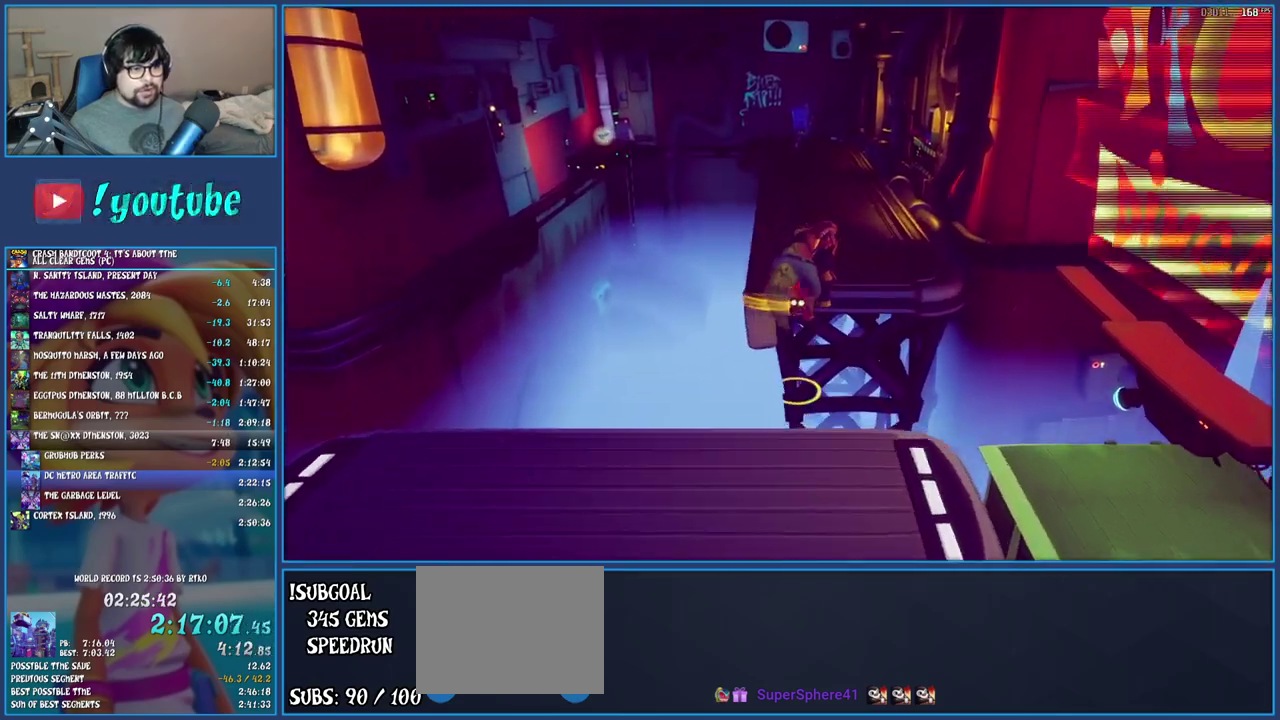
{"buttons": [], "left_stick": "up", "right_stick": "center", "events": [[267, "left_stick", "up"], [300, "CROSS", "up"]]}
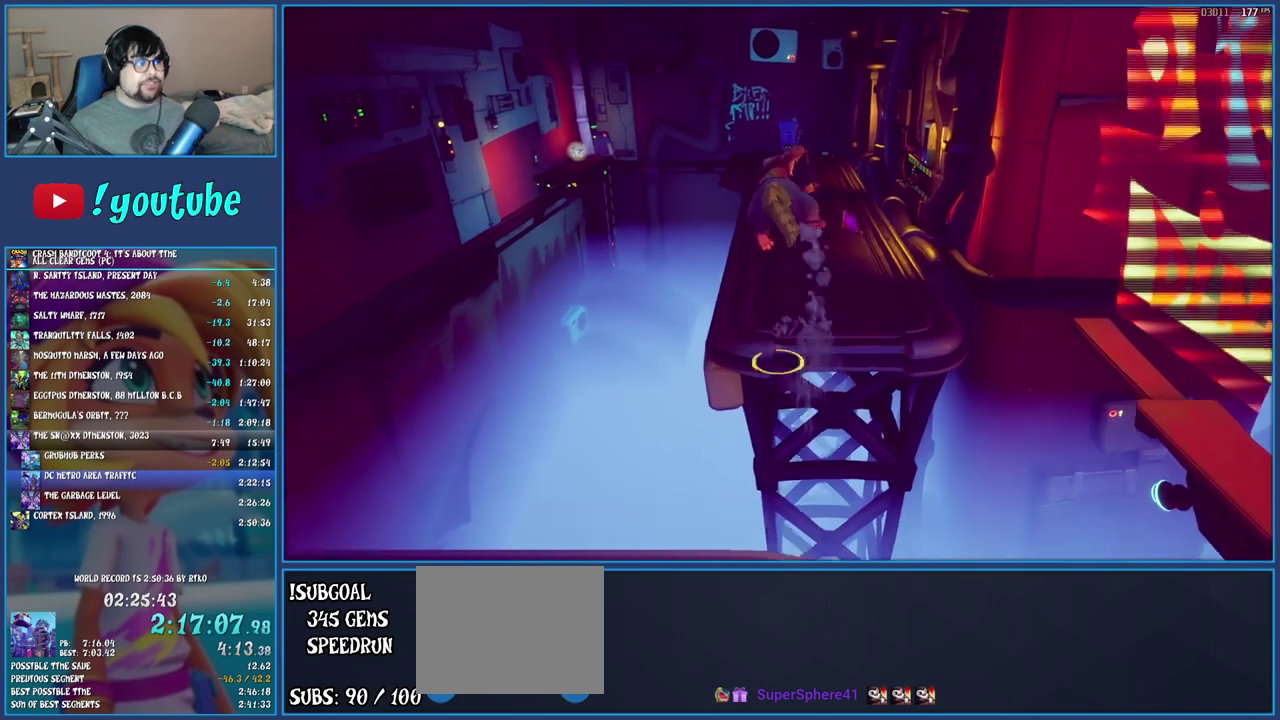
{"buttons": [], "left_stick": "up", "right_stick": "center", "events": []}
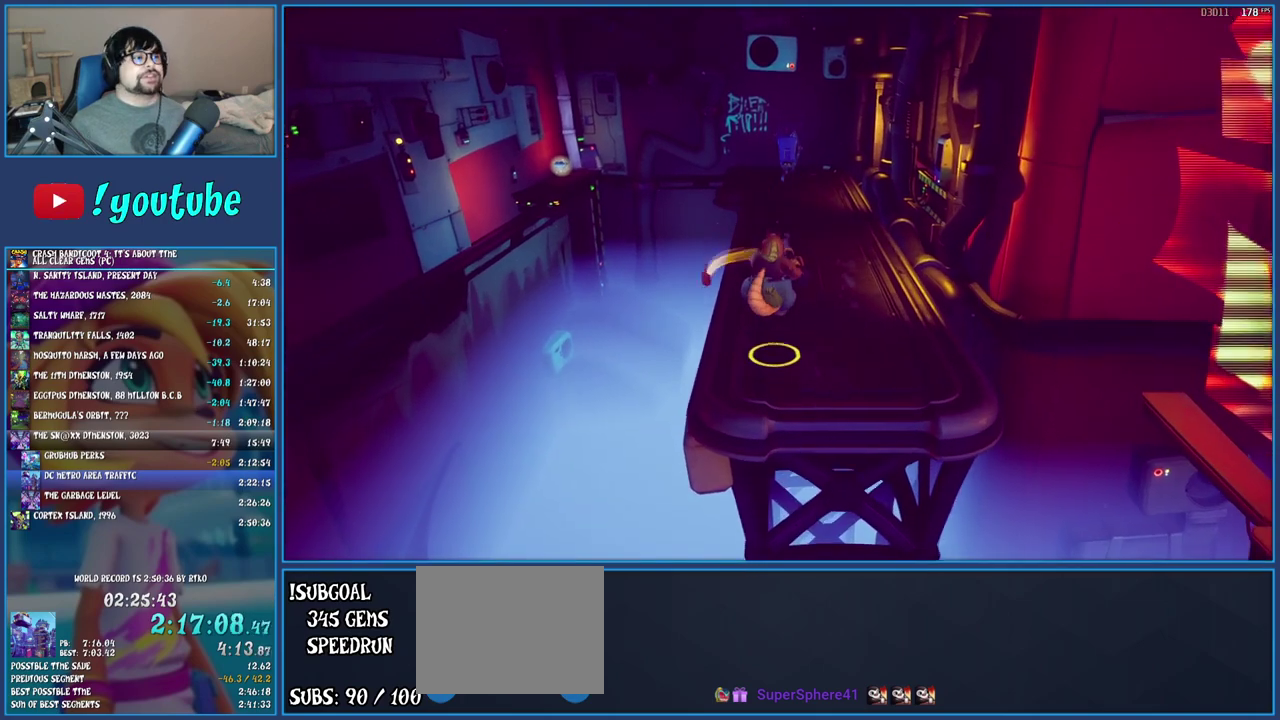
{"buttons": [], "left_stick": "up", "right_stick": "center", "events": []}
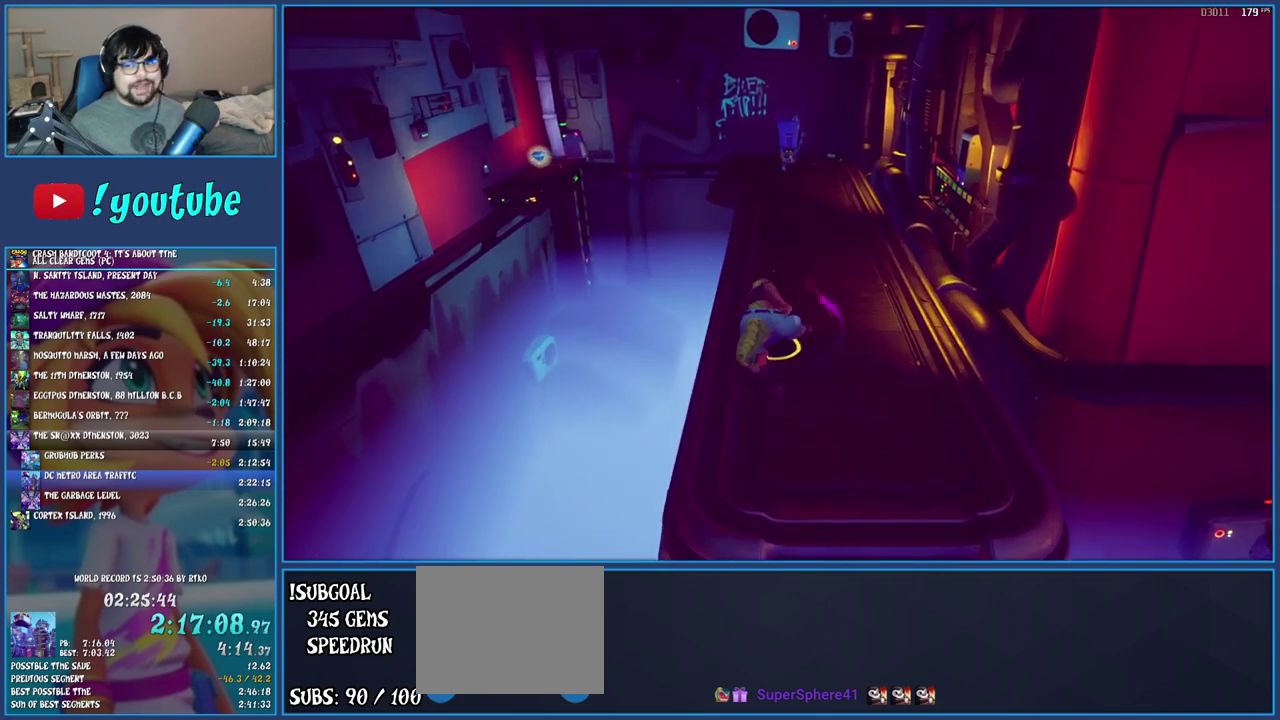
{"buttons": [], "left_stick": "up", "right_stick": "center", "events": []}
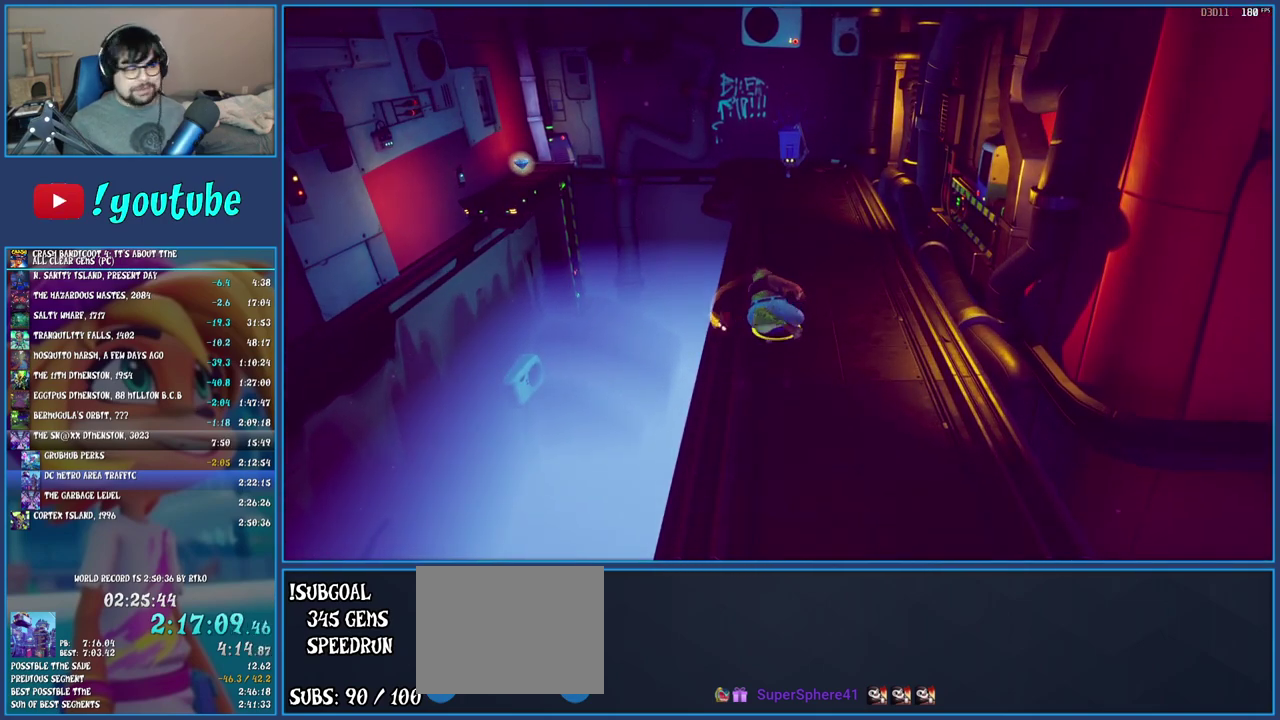
{"buttons": [], "left_stick": "up", "right_stick": "center", "events": []}
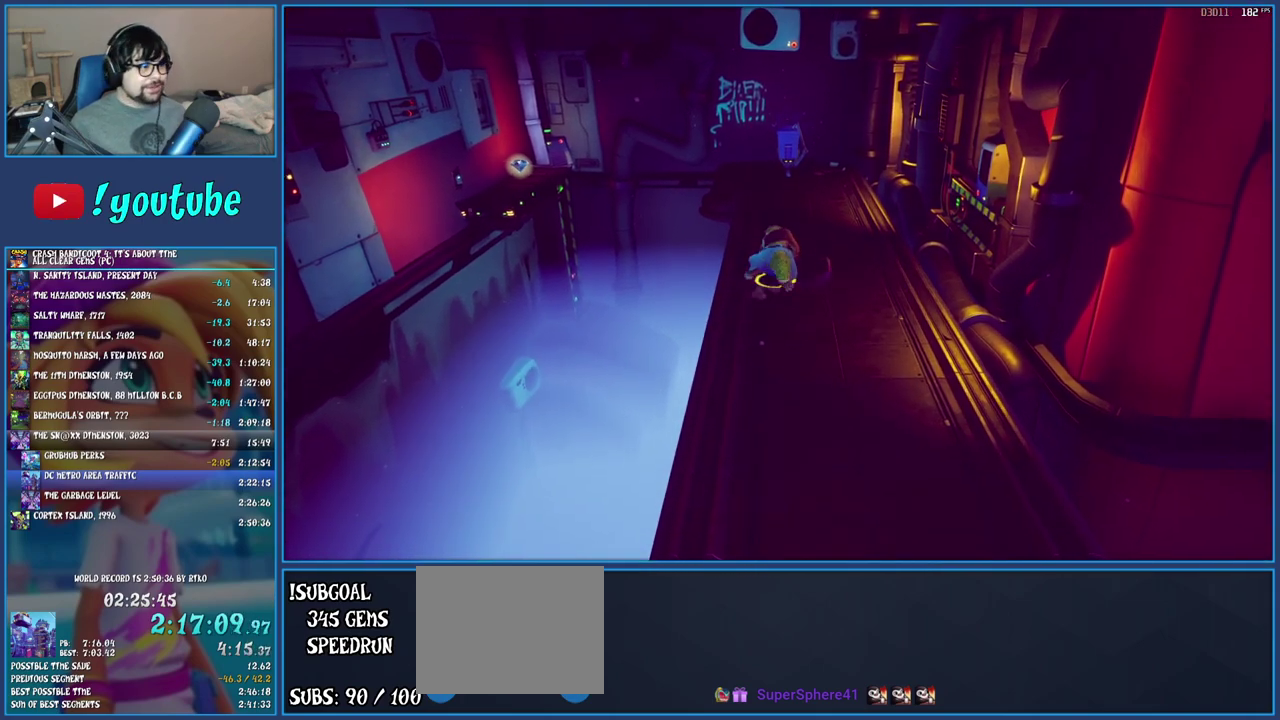
{"buttons": [], "left_stick": "up", "right_stick": "center", "events": []}
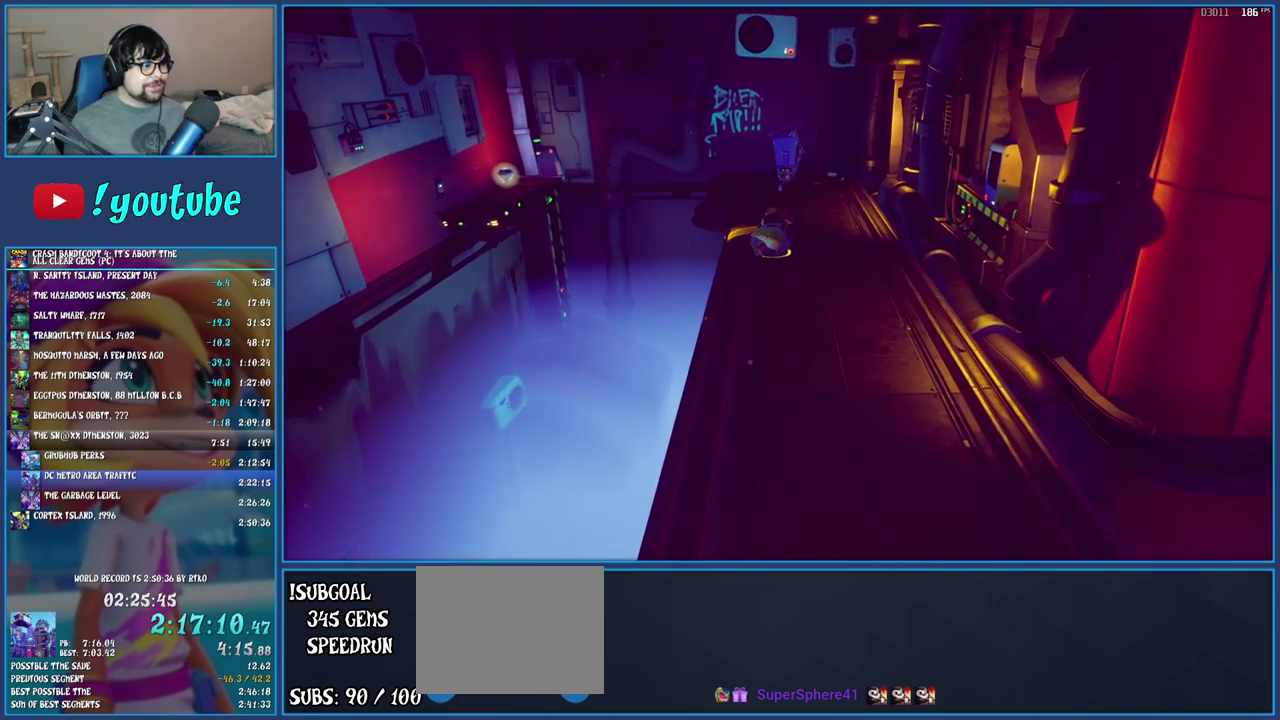
{"buttons": ["CROSS"], "left_stick": "up", "right_stick": "center", "events": [[433, "CROSS", "down"]]}
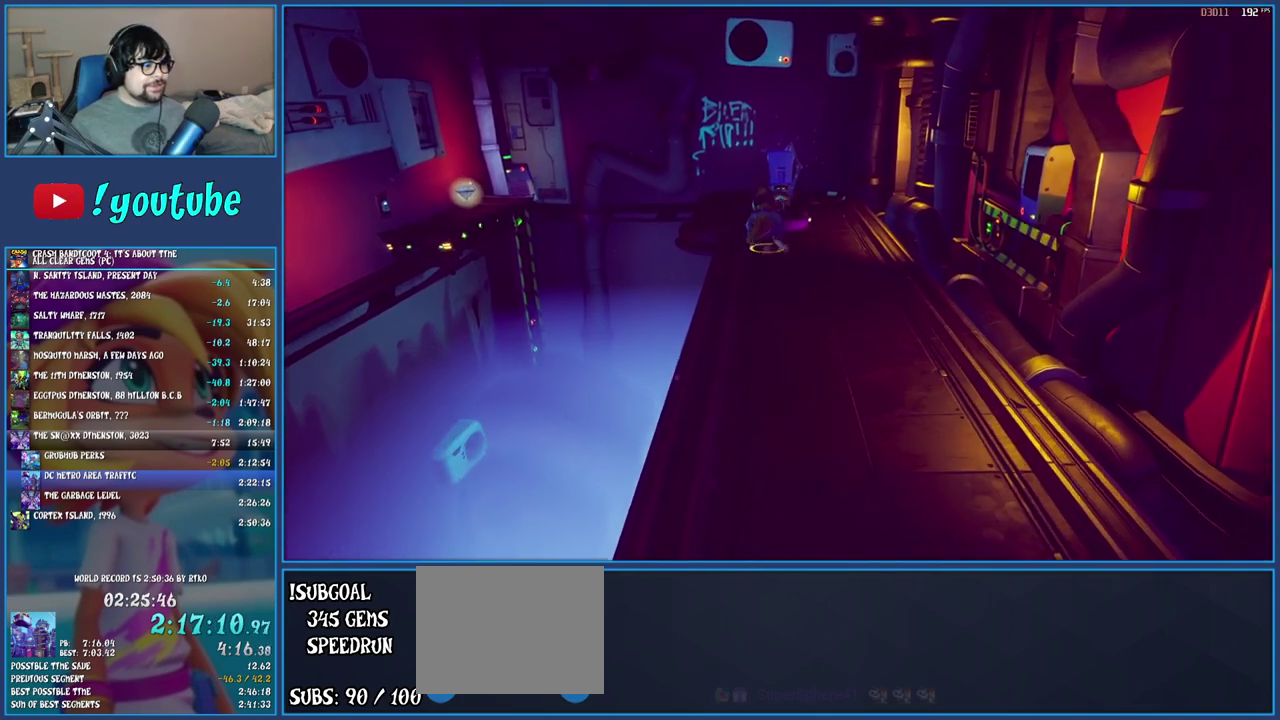
{"buttons": [], "left_stick": "up", "right_stick": "center", "events": [[100, "CROSS", "up"], [317, "SQUARE", "down"], [483, "SQUARE", "up"]]}
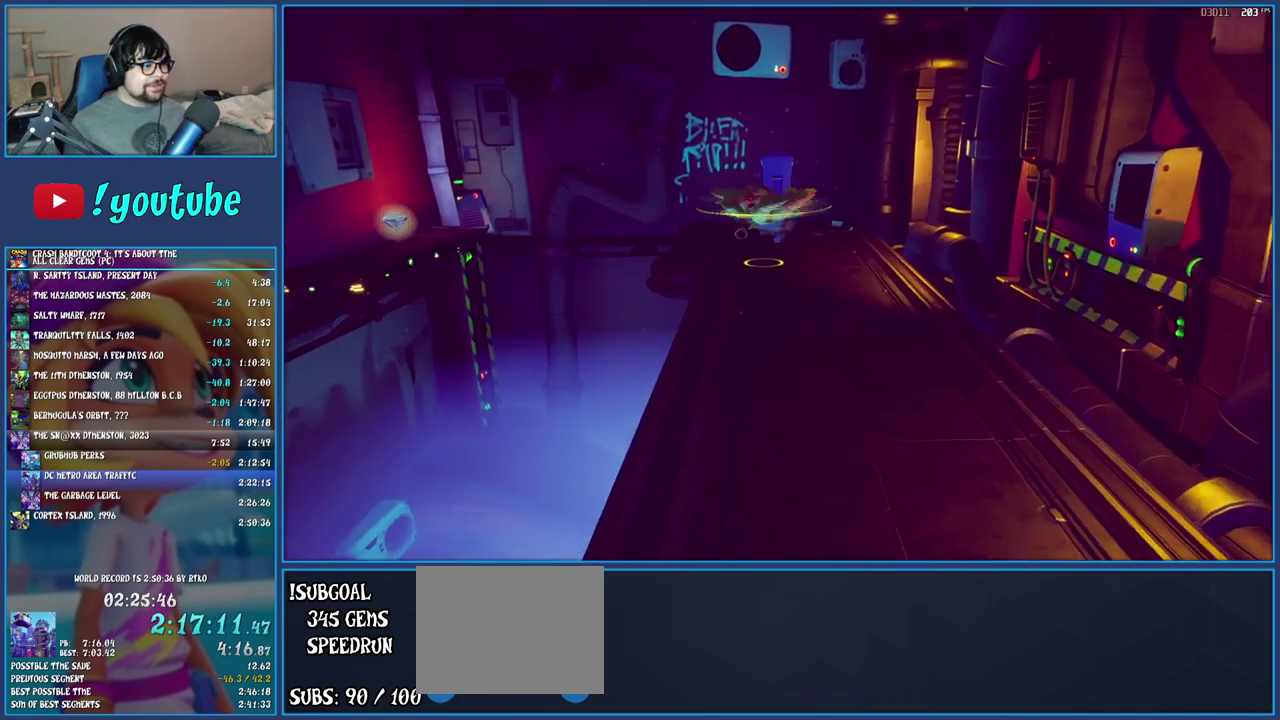
{"buttons": [], "left_stick": "left", "right_stick": "center", "events": [[200, "left_stick", "up-left"], [283, "left_stick", "left"]]}
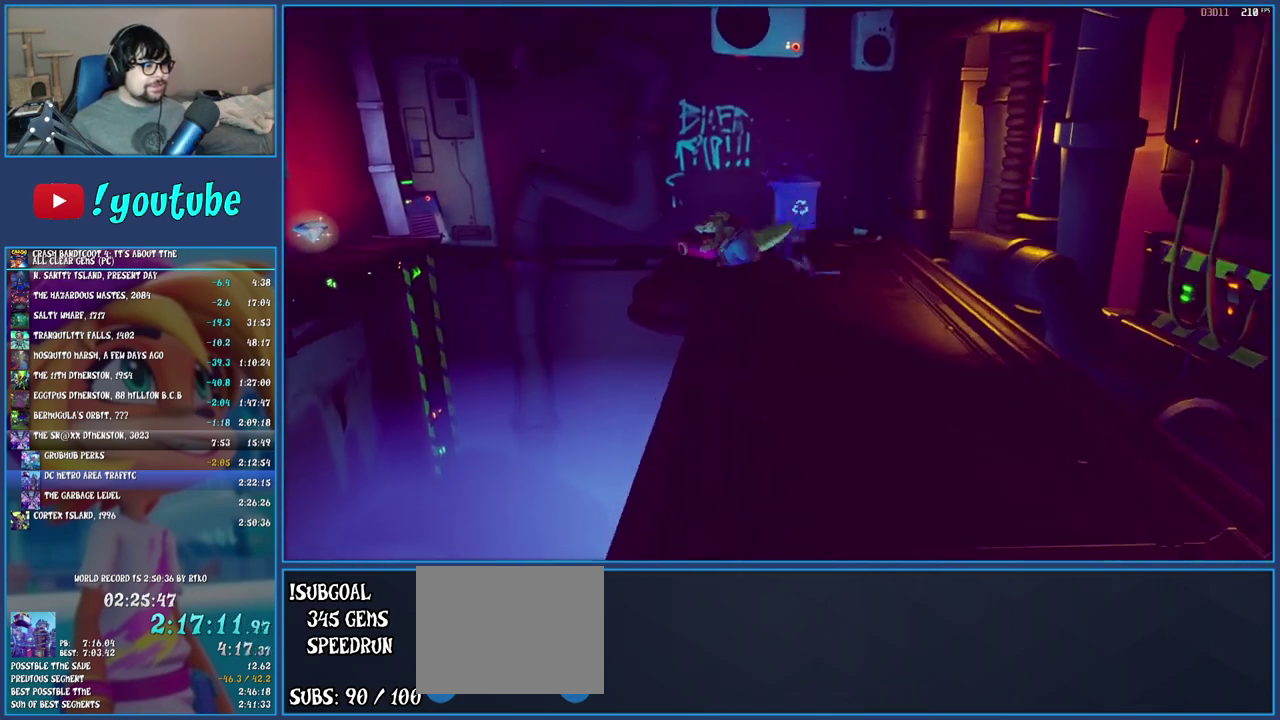
{"buttons": [], "left_stick": "left", "right_stick": "center", "events": [[283, "CROSS", "down"], [483, "CROSS", "up"]]}
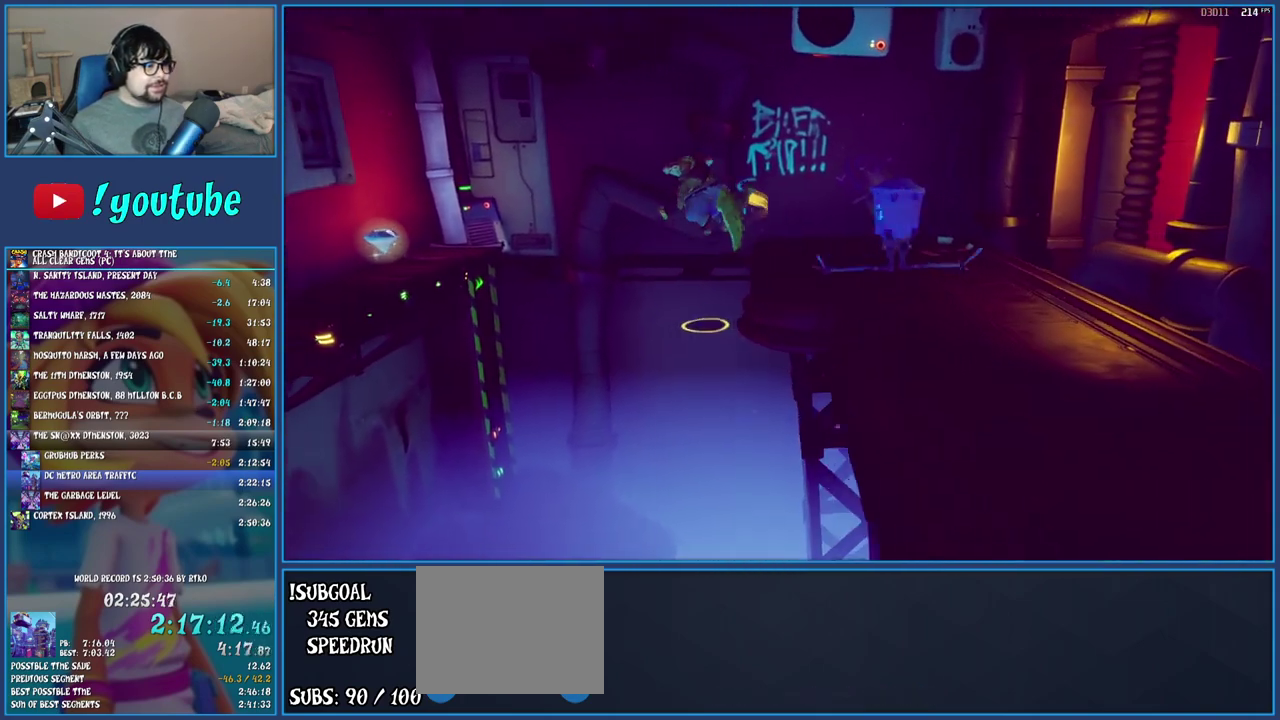
{"buttons": ["CROSS"], "left_stick": "left", "right_stick": "center", "events": [[183, "CROSS", "down"]]}
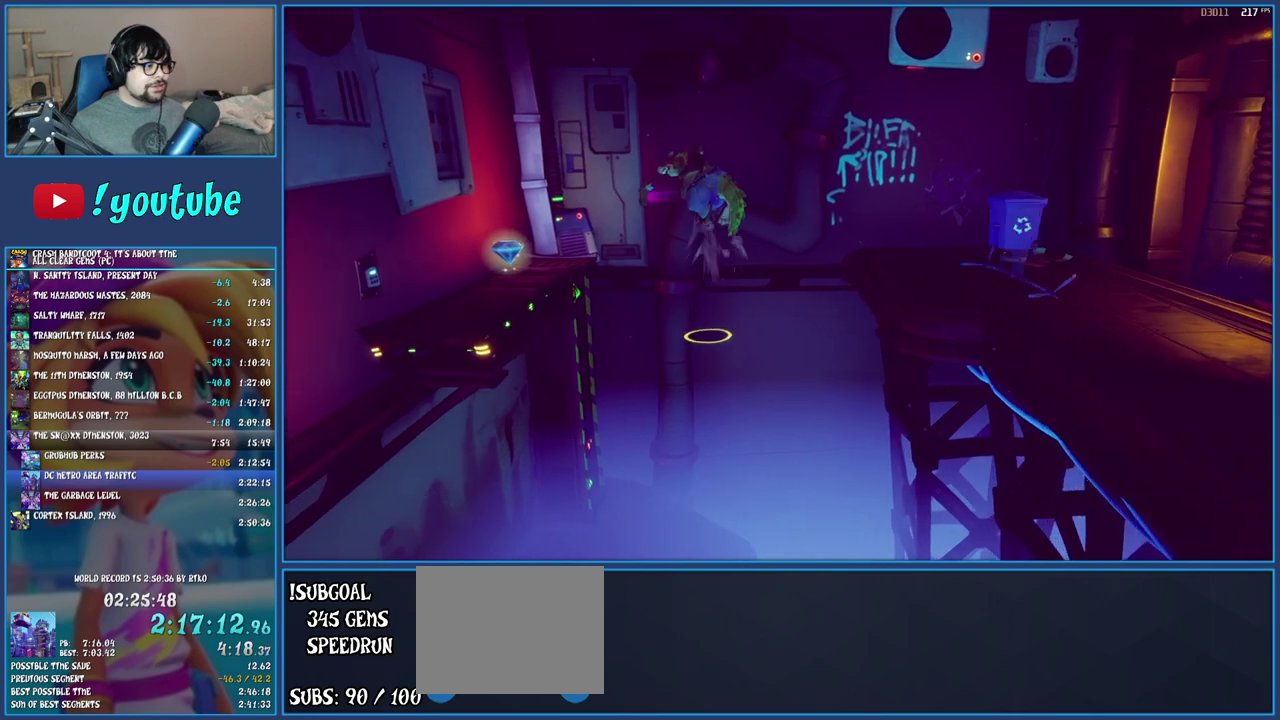
{"buttons": [], "left_stick": "left", "right_stick": "center", "events": [[233, "CROSS", "up"]]}
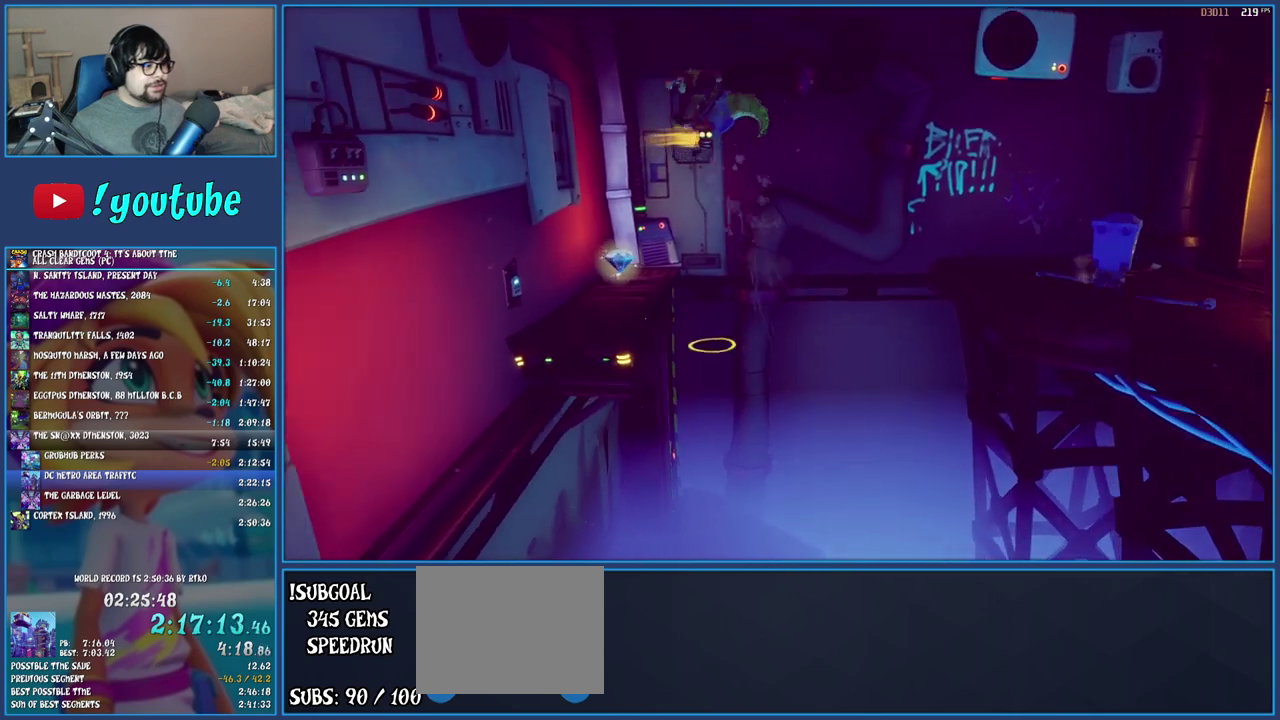
{"buttons": [], "left_stick": "left", "right_stick": "center", "events": []}
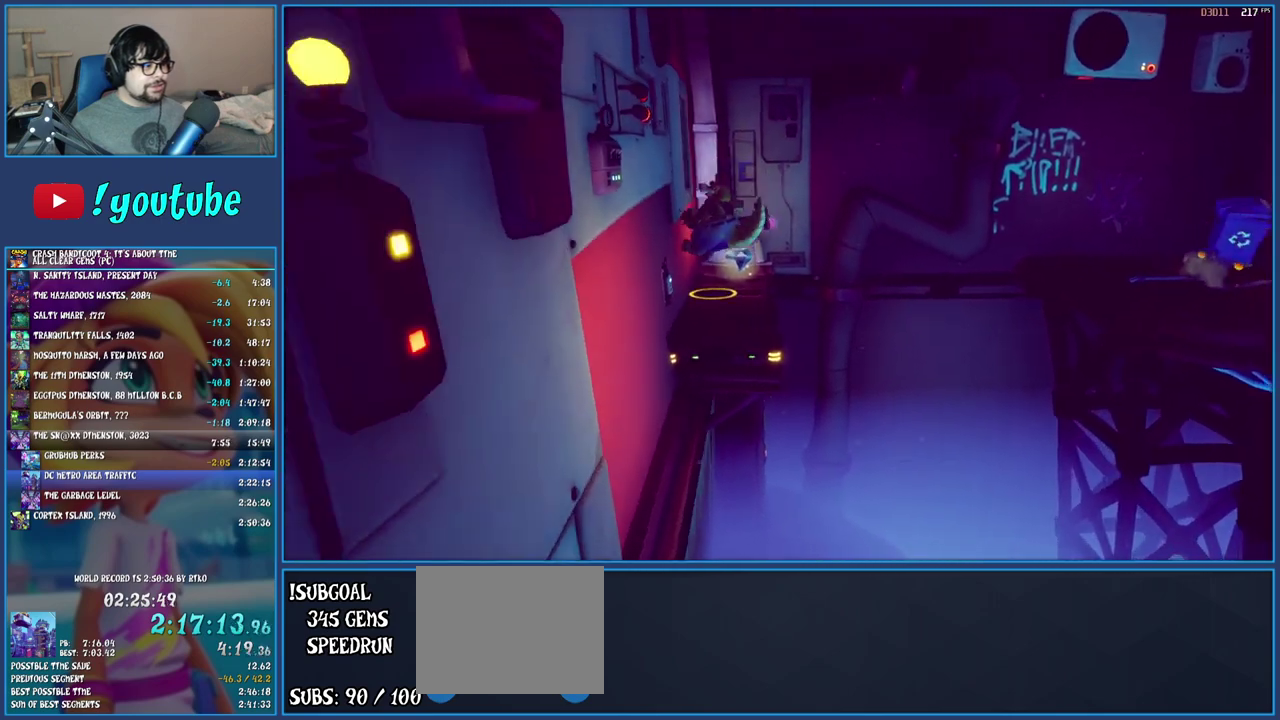
{"buttons": [], "left_stick": "down-right", "right_stick": "center", "events": [[33, "left_stick", "center"], [117, "left_stick", "down-right"]]}
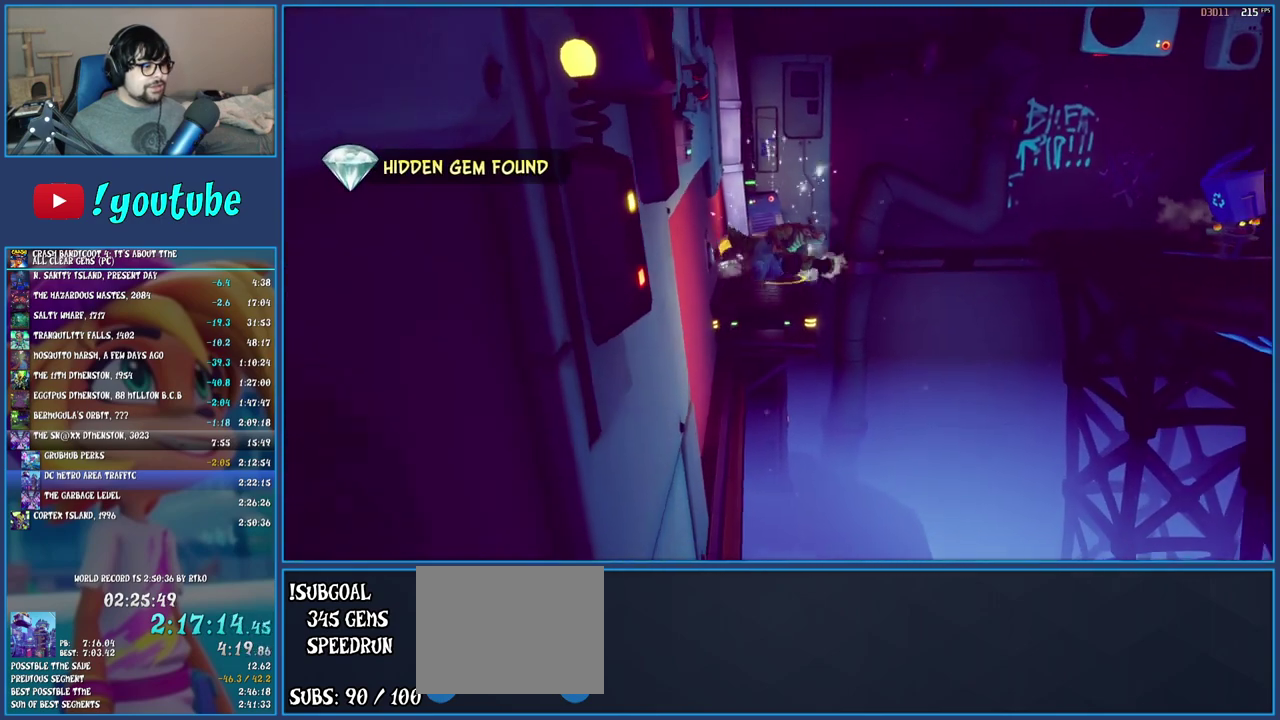
{"buttons": ["CROSS"], "left_stick": "right", "right_stick": "center", "events": [[33, "left_stick", "right"], [100, "CROSS", "down"], [317, "CROSS", "up"], [483, "CROSS", "down"]]}
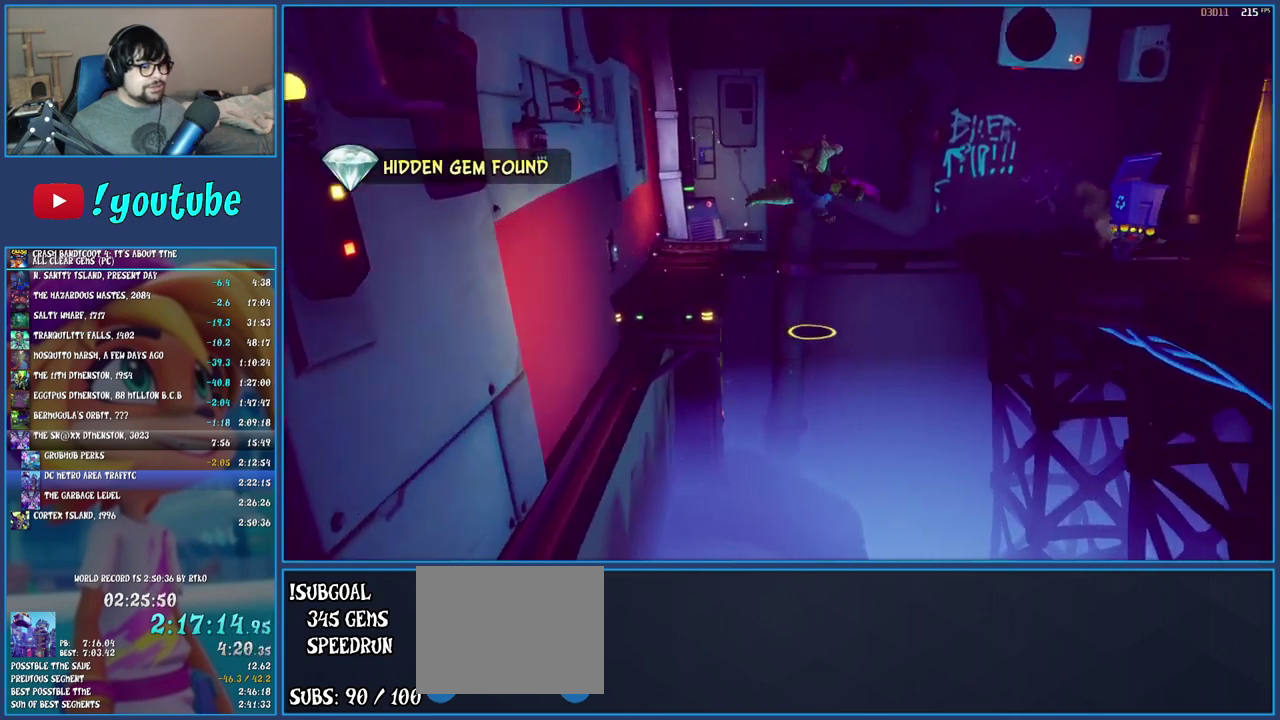
{"buttons": ["CROSS"], "left_stick": "right", "right_stick": "center", "events": []}
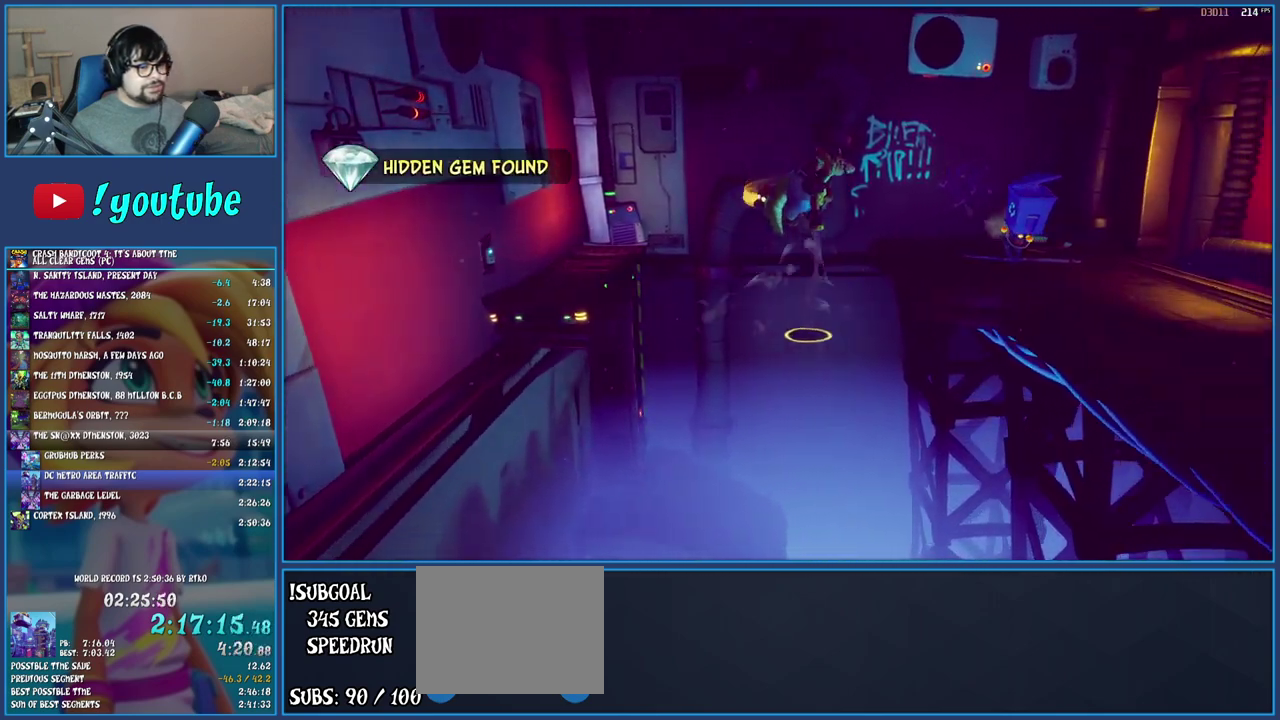
{"buttons": ["CROSS"], "left_stick": "right", "right_stick": "center", "events": []}
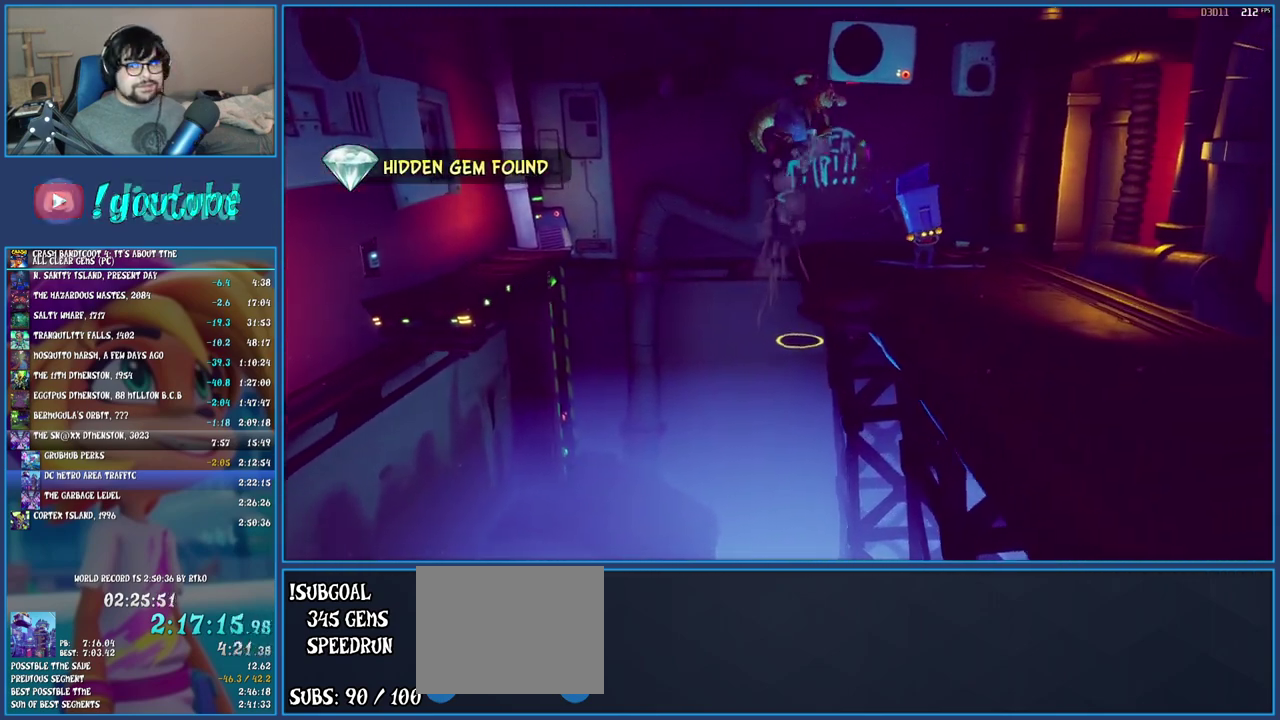
{"buttons": [], "left_stick": "down-right", "right_stick": "center", "events": [[117, "CROSS", "up"], [233, "left_stick", "down-right"]]}
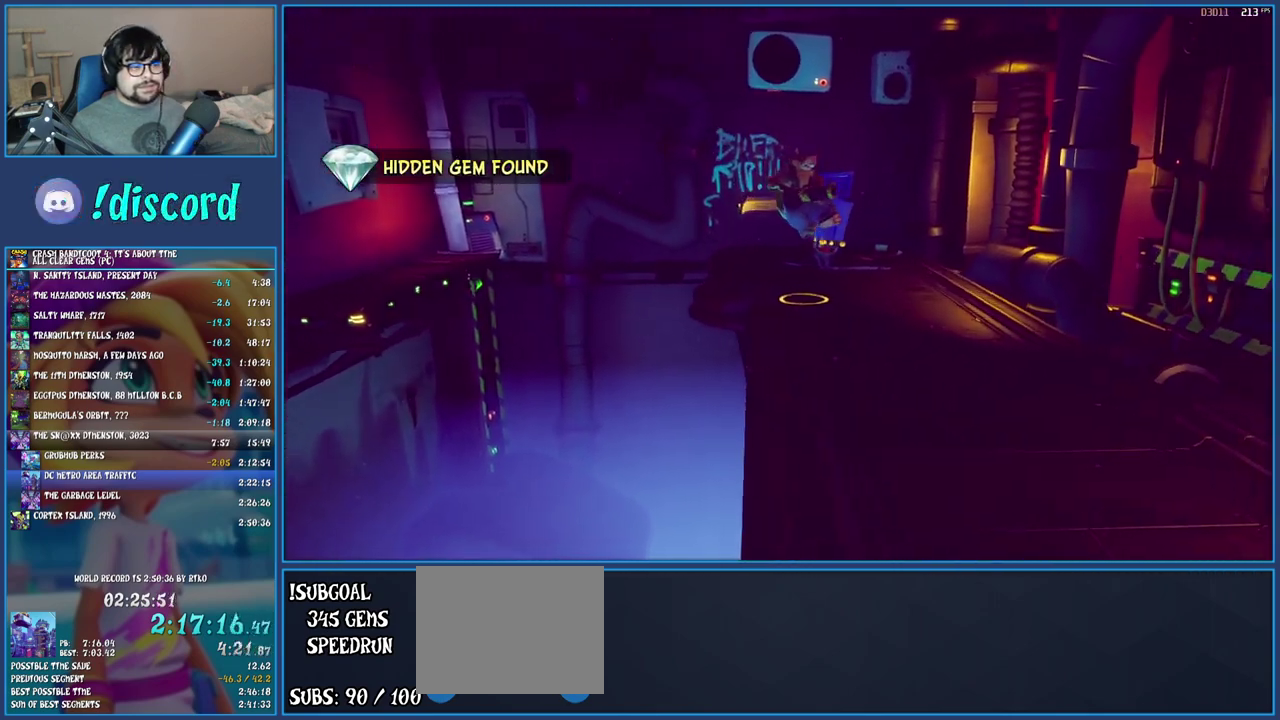
{"buttons": [], "left_stick": "down", "right_stick": "center", "events": [[67, "left_stick", "down"], [333, "CROSS", "down"], [450, "CROSS", "up"]]}
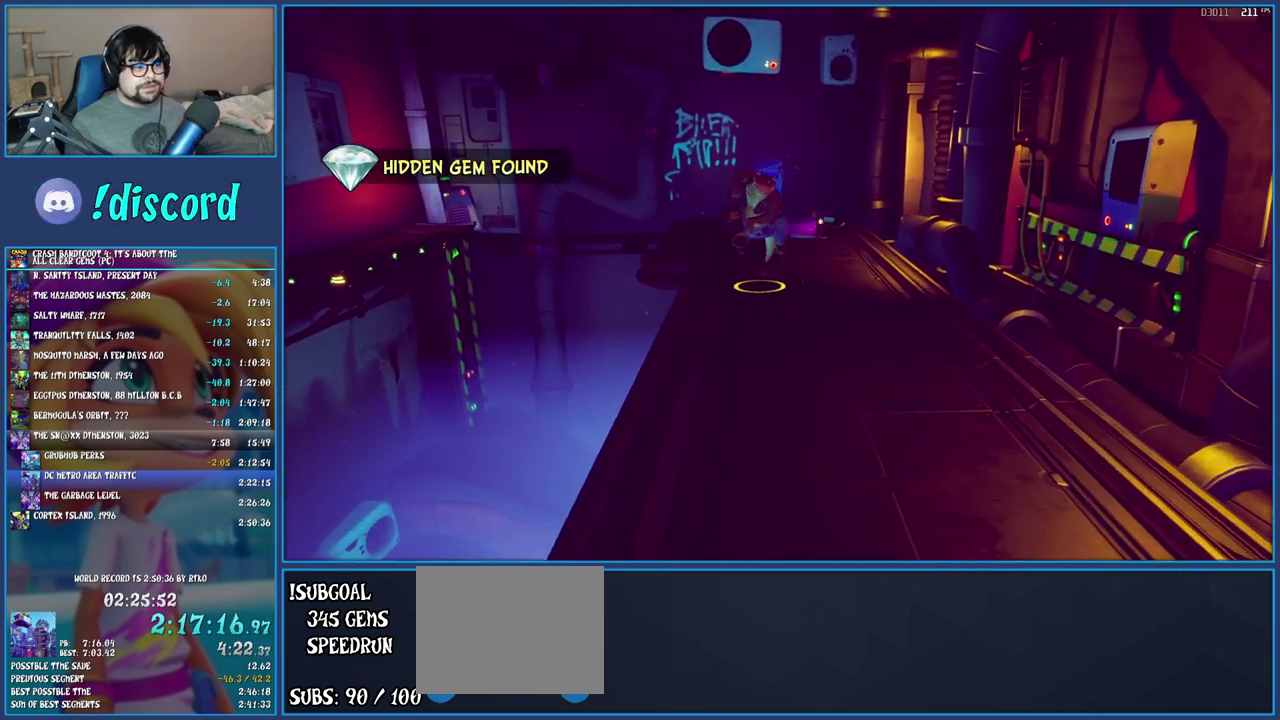
{"buttons": [], "left_stick": "down", "right_stick": "center", "events": []}
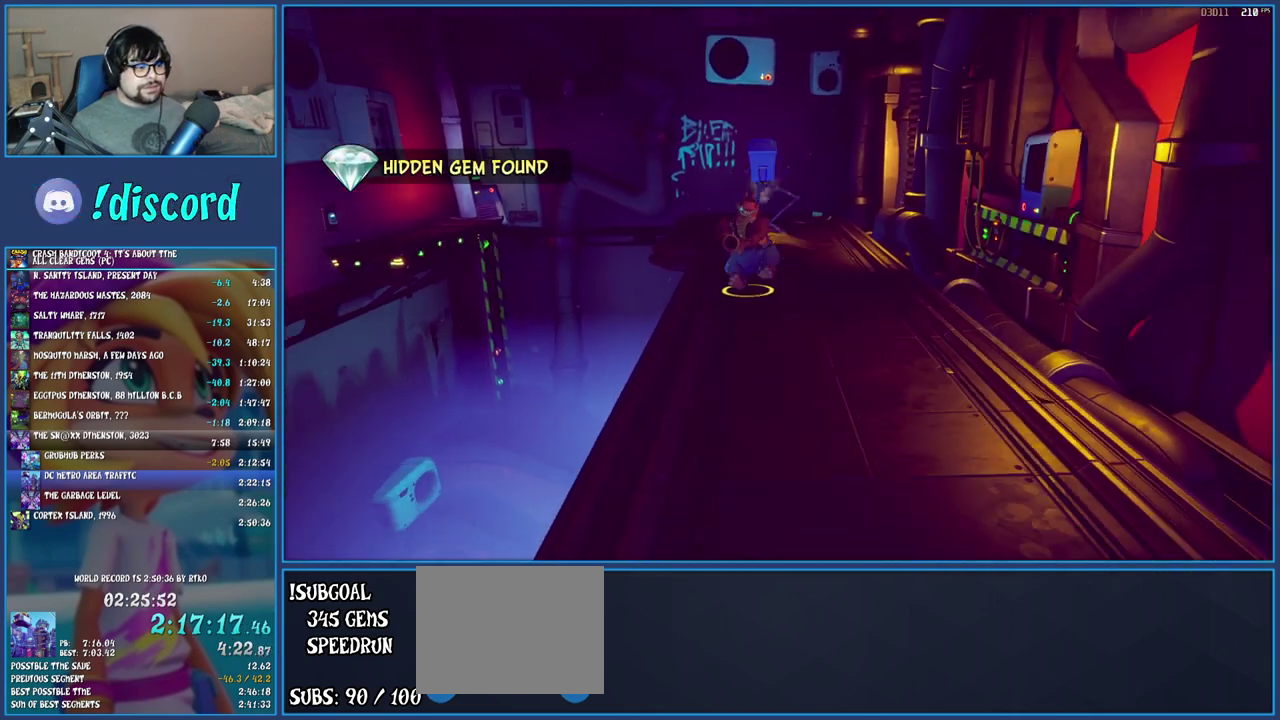
{"buttons": [], "left_stick": "down", "right_stick": "center", "events": []}
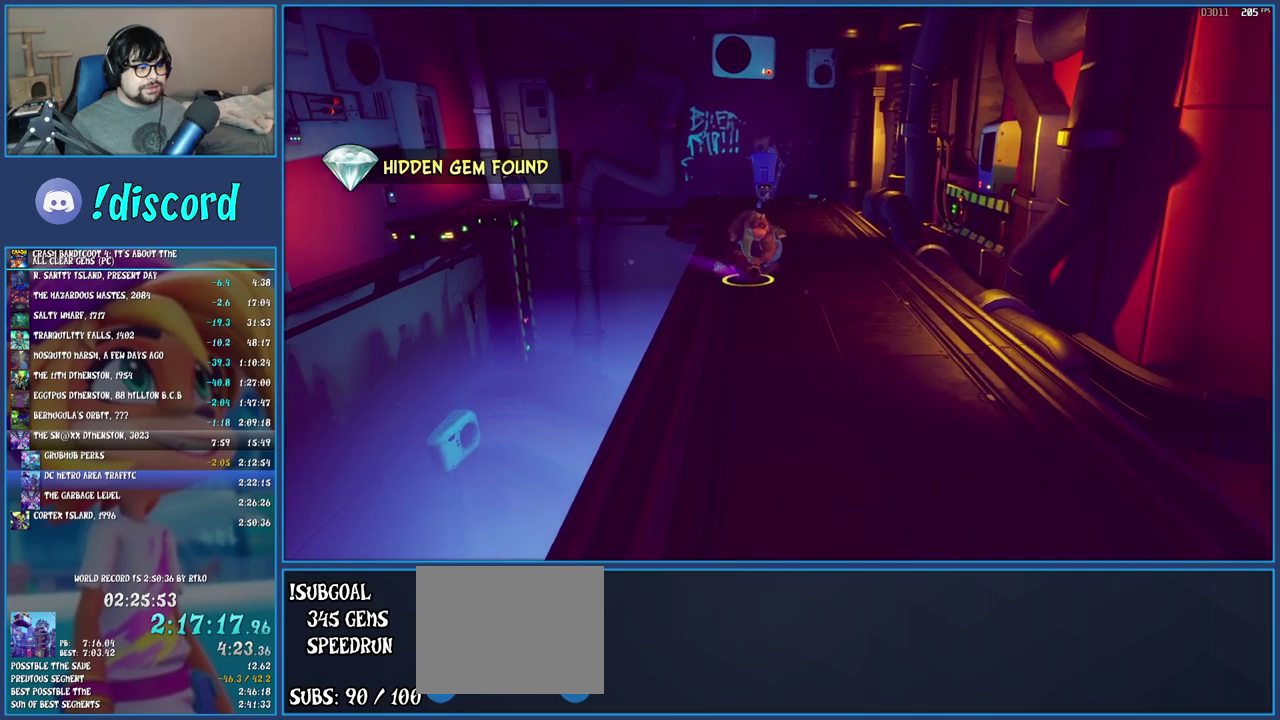
{"buttons": [], "left_stick": "down", "right_stick": "center", "events": []}
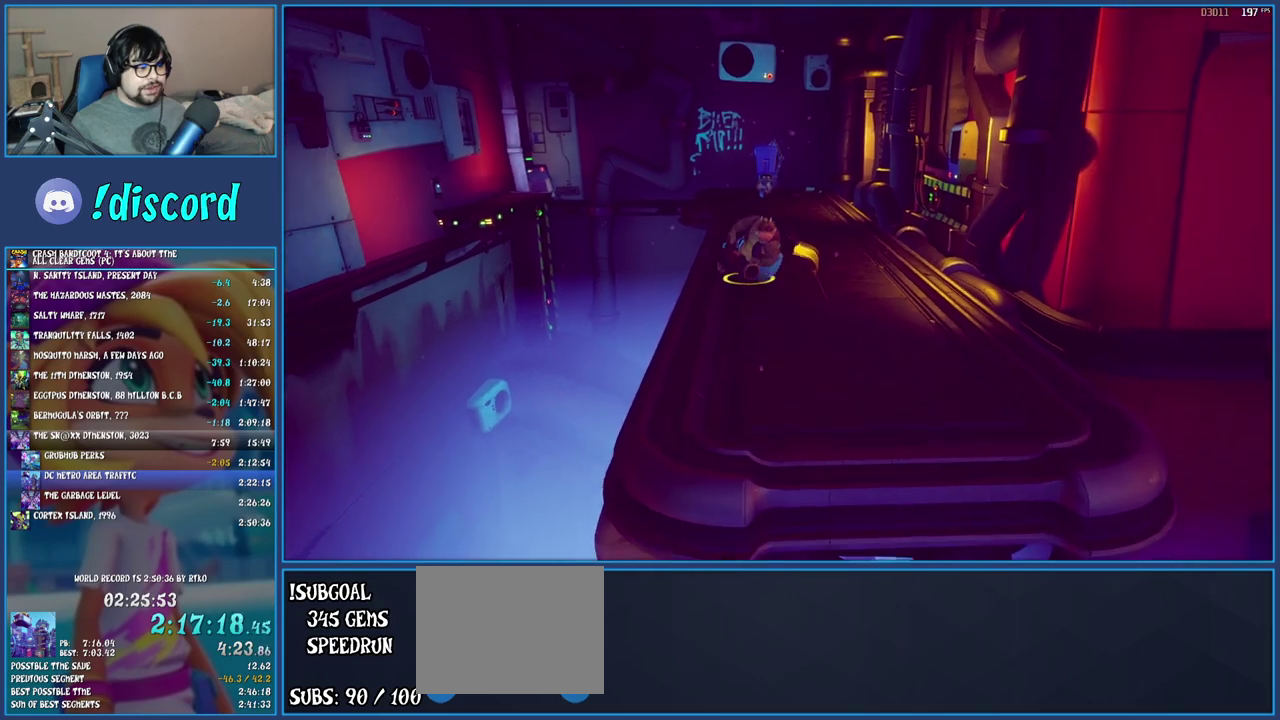
{"buttons": [], "left_stick": "down", "right_stick": "center", "events": []}
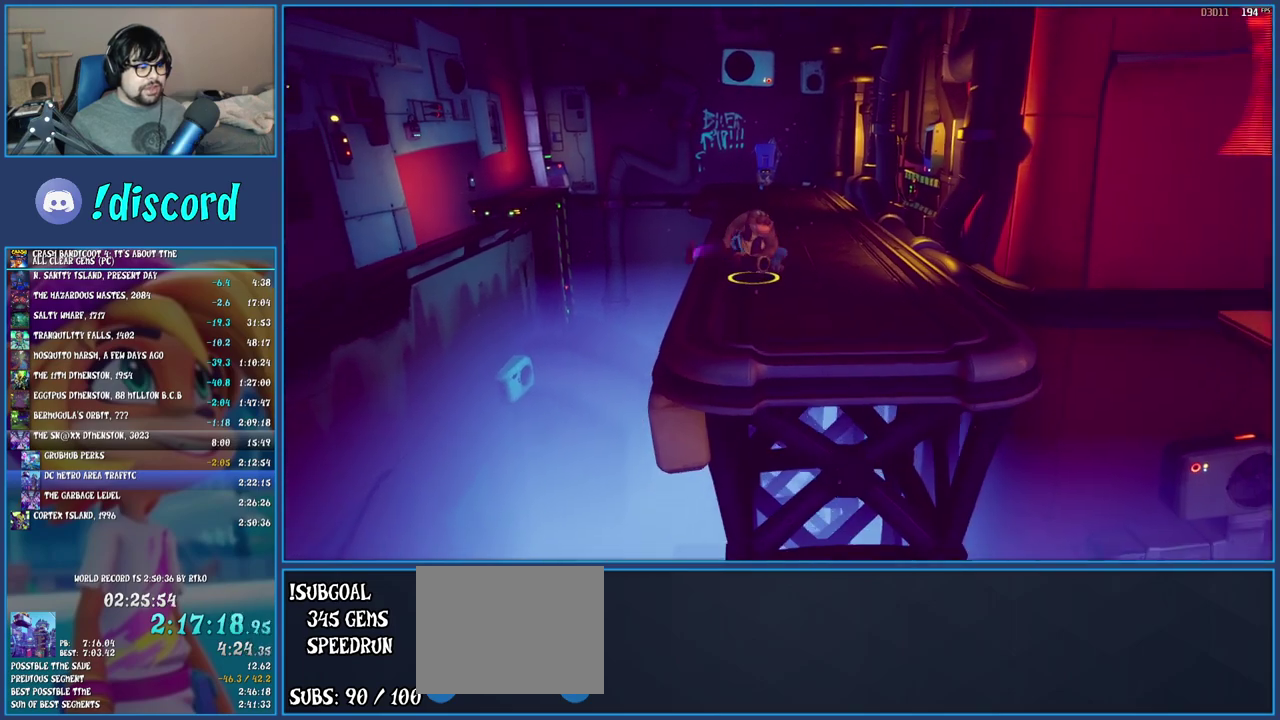
{"buttons": [], "left_stick": "down", "right_stick": "center", "events": []}
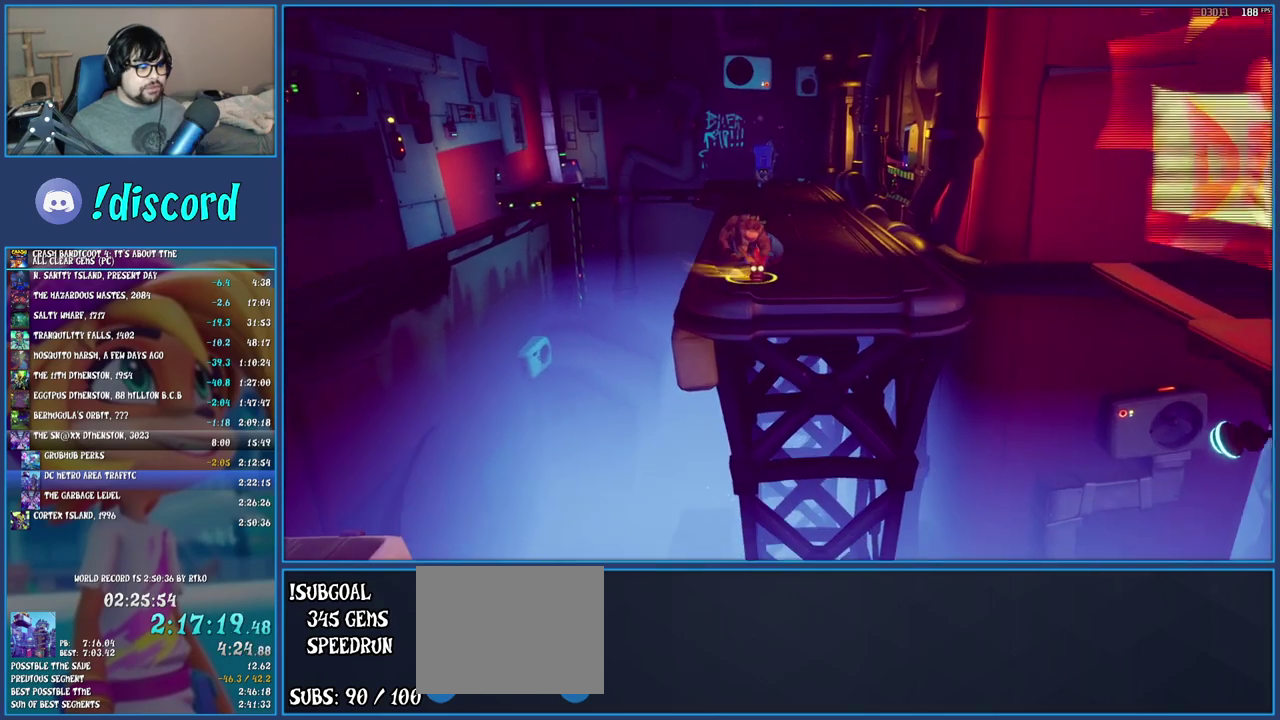
{"buttons": [], "left_stick": "down", "right_stick": "center", "events": [[133, "CROSS", "down"], [367, "CROSS", "up"]]}
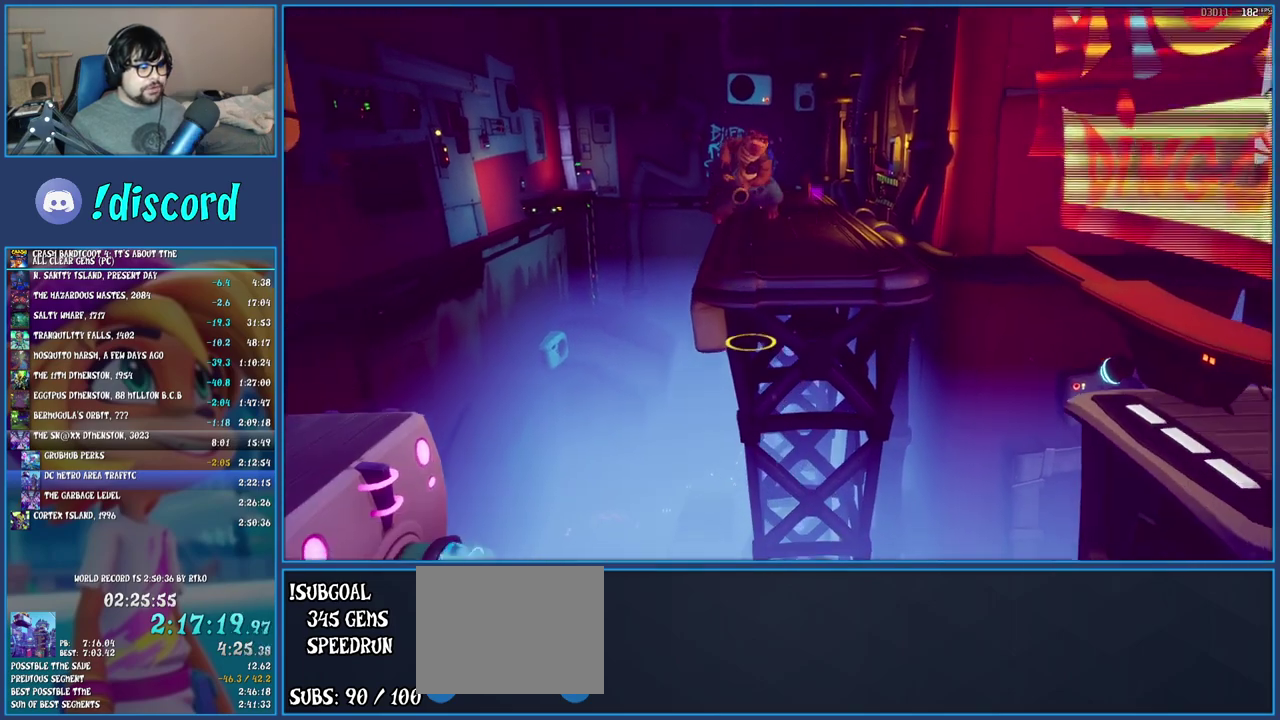
{"buttons": ["CROSS"], "left_stick": "down-right", "right_stick": "center", "events": [[17, "left_stick", "down-right"], [117, "CROSS", "down"]]}
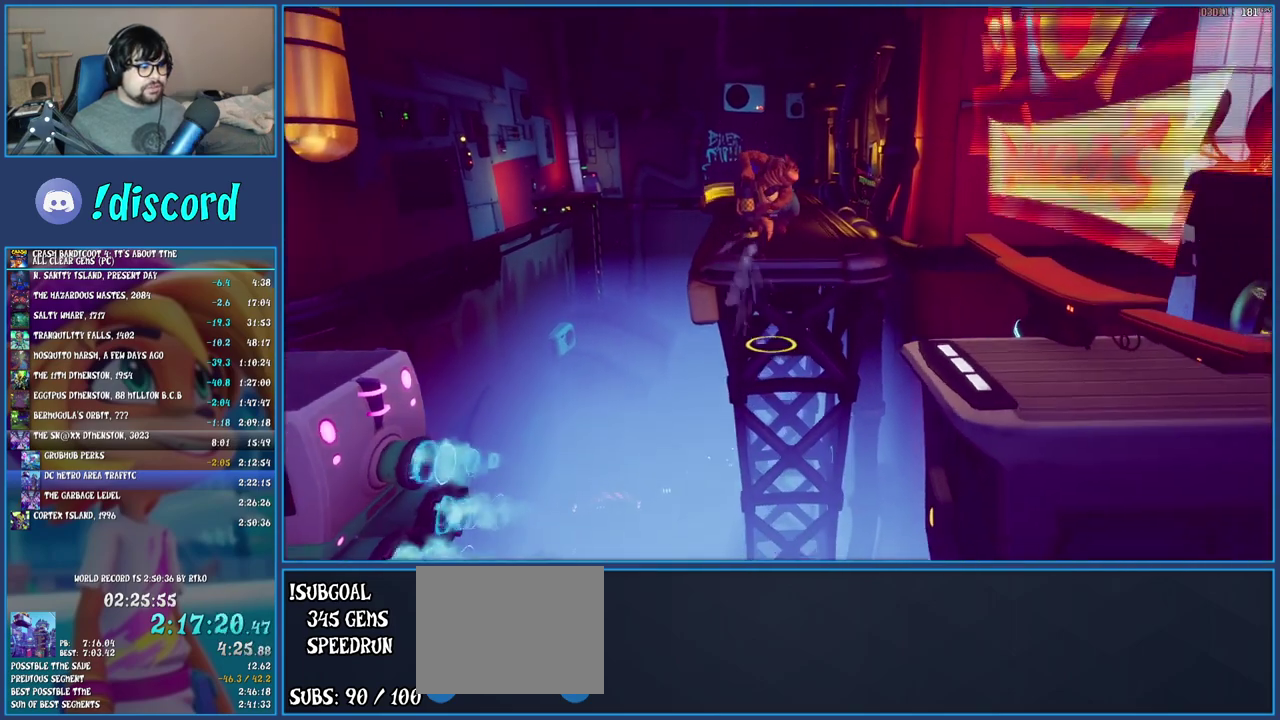
{"buttons": [], "left_stick": "down-right", "right_stick": "center", "events": [[500, "CROSS", "up"]]}